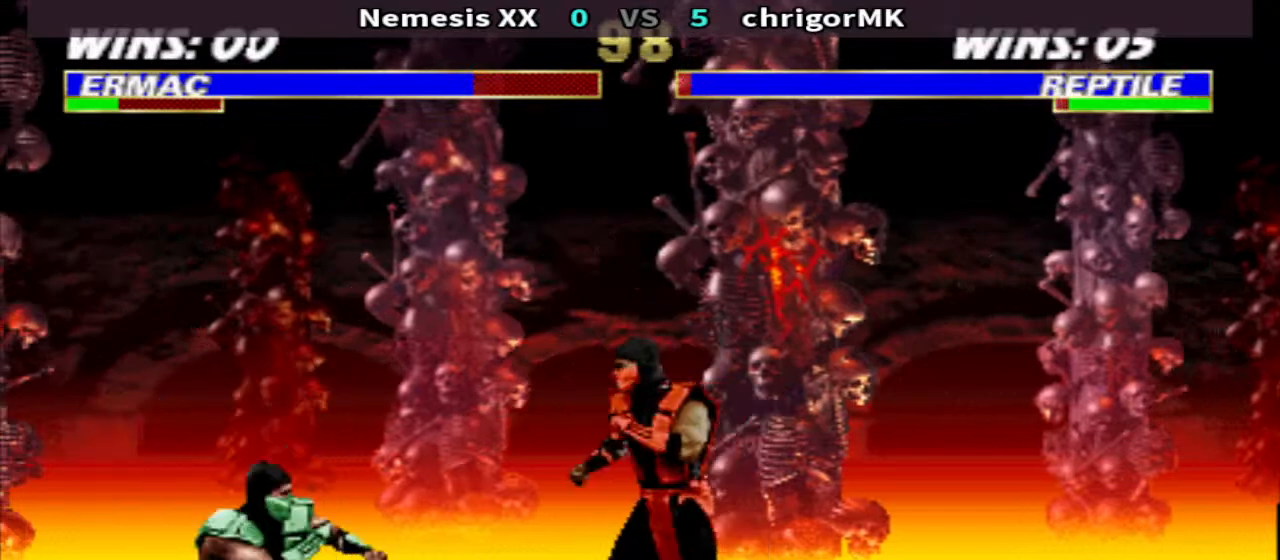
Gameplay with a controller (arcade stick); each line is a JSON object with the inputs held at the frame after it. "events" lists button and stick changes between this image and that frame as [ms after this image, input, new state], when the widget could be followed in between. Not read: L3 R3.
{"buttons": ["TRIANGLE", "DPAD_DOWN", "DPAD_LEFT"], "events": []}
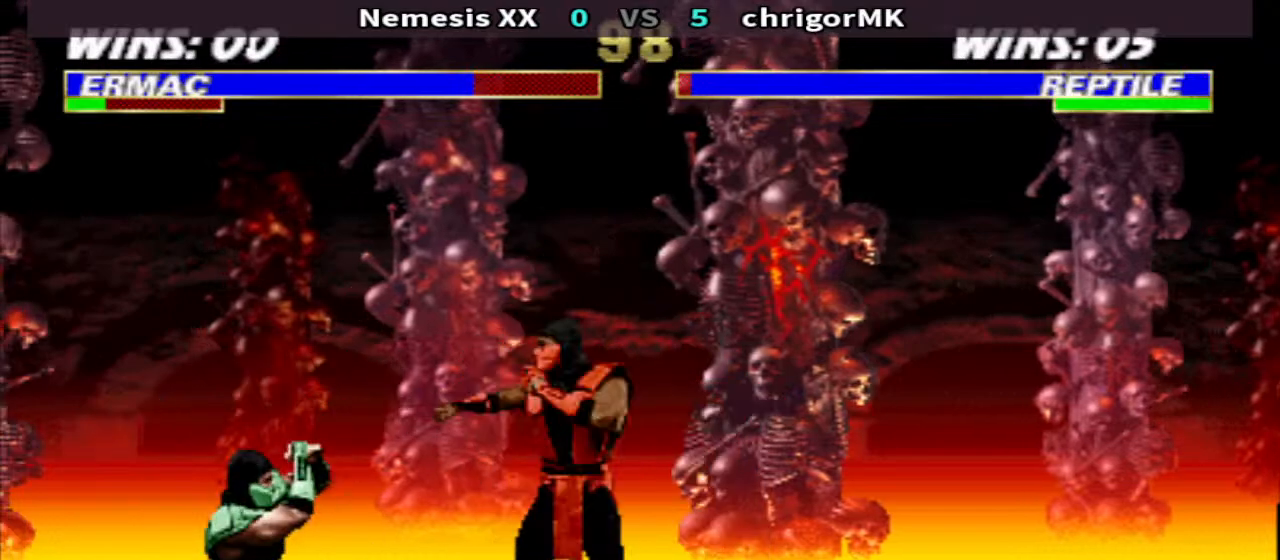
{"buttons": ["R1", "DPAD_RIGHT"], "events": [[400, "DPAD_DOWN", "up"], [400, "DPAD_LEFT", "up"], [400, "R1", "down"], [400, "TRIANGLE", "up"], [433, "DPAD_RIGHT", "down"]]}
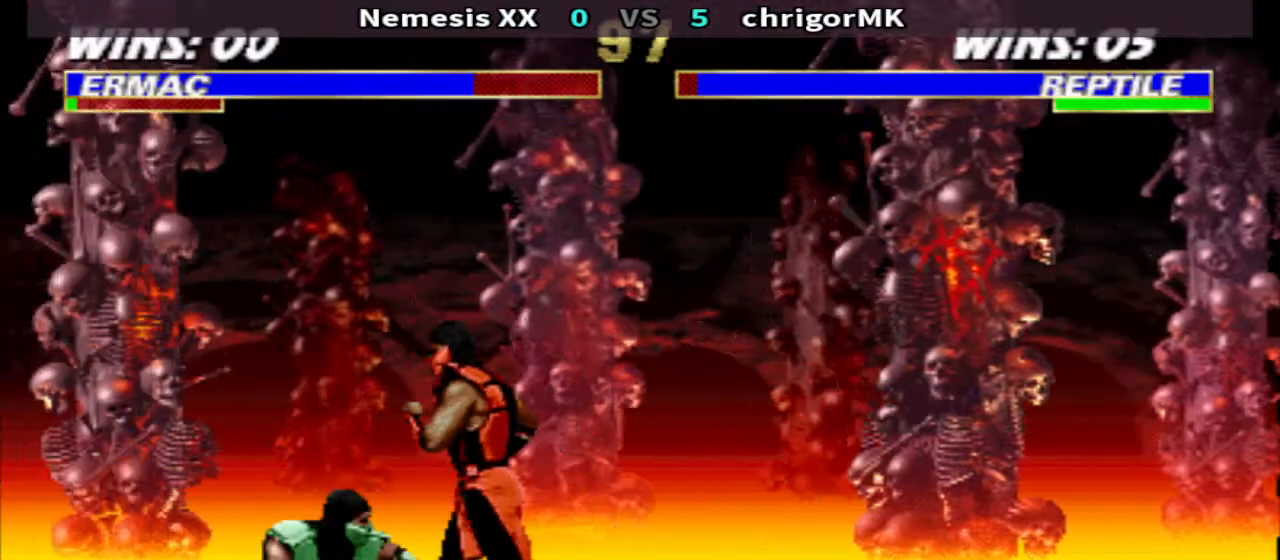
{"buttons": ["TRIANGLE"], "events": [[33, "SQUARE", "down"], [100, "R1", "up"], [100, "SQUARE", "up"], [167, "DPAD_DOWN", "down"], [167, "SQUARE", "down"], [233, "SQUARE", "up"], [300, "SQUARE", "down"], [367, "SQUARE", "up"], [433, "TRIANGLE", "down"], [500, "DPAD_DOWN", "up"], [500, "DPAD_RIGHT", "up"]]}
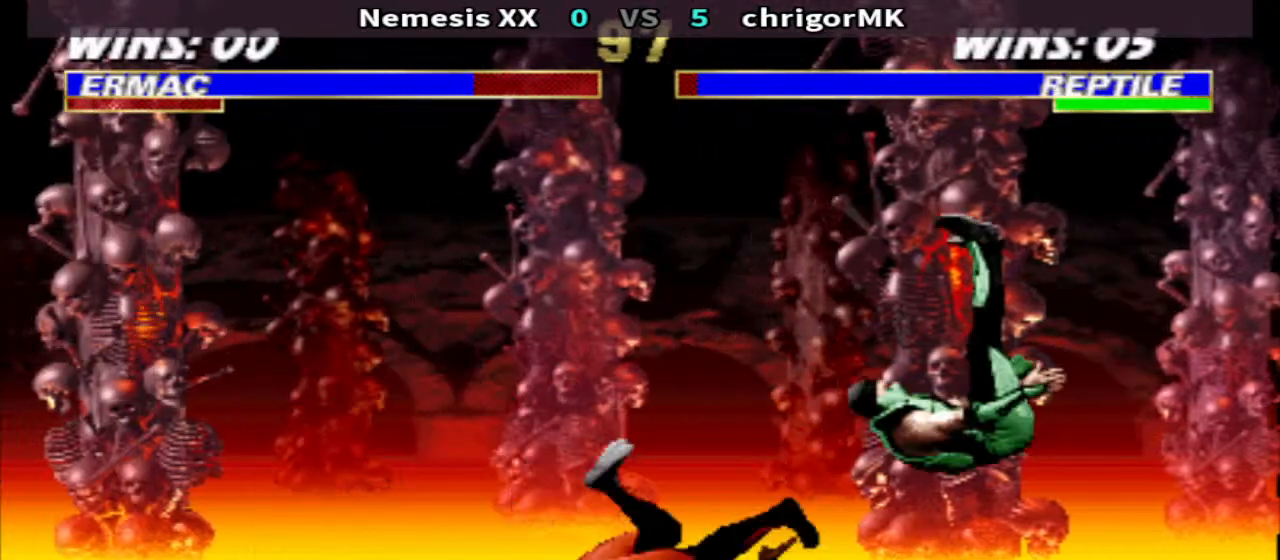
{"buttons": ["DPAD_DOWN", "DPAD_RIGHT"], "events": [[33, "TRIANGLE", "up"], [233, "DPAD_DOWN", "down"], [233, "DPAD_RIGHT", "down"]]}
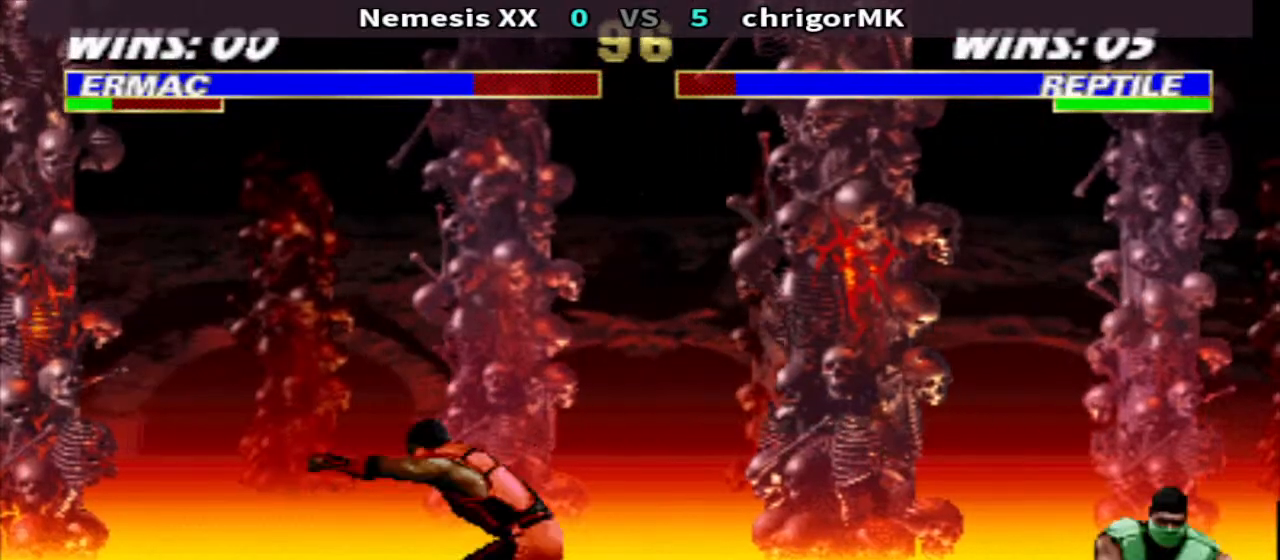
{"buttons": ["TRIANGLE", "DPAD_DOWN", "DPAD_RIGHT"], "events": [[33, "DPAD_DOWN", "up"], [233, "SQUARE", "down"], [300, "DPAD_DOWN", "down"], [300, "SQUARE", "up"], [333, "SQUARE", "down"], [433, "TRIANGLE", "down"], [500, "SQUARE", "up"]]}
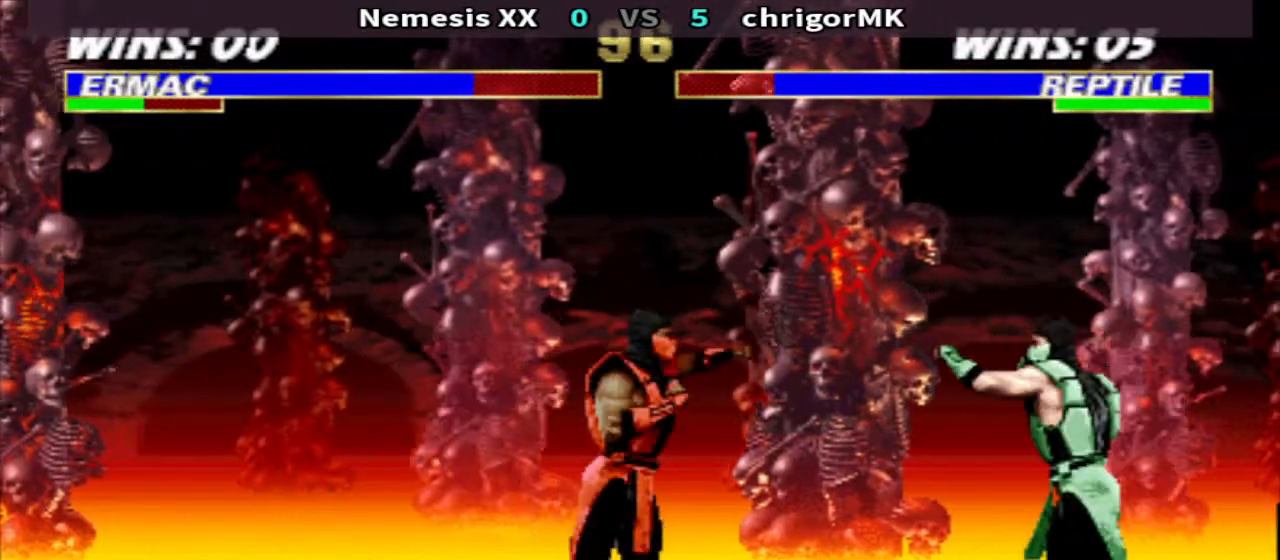
{"buttons": ["DPAD_RIGHT"], "events": [[67, "SQUARE", "down"], [167, "SQUARE", "up"], [233, "SQUARE", "down"], [333, "SQUARE", "up"], [400, "TRIANGLE", "up"], [433, "DPAD_DOWN", "up"]]}
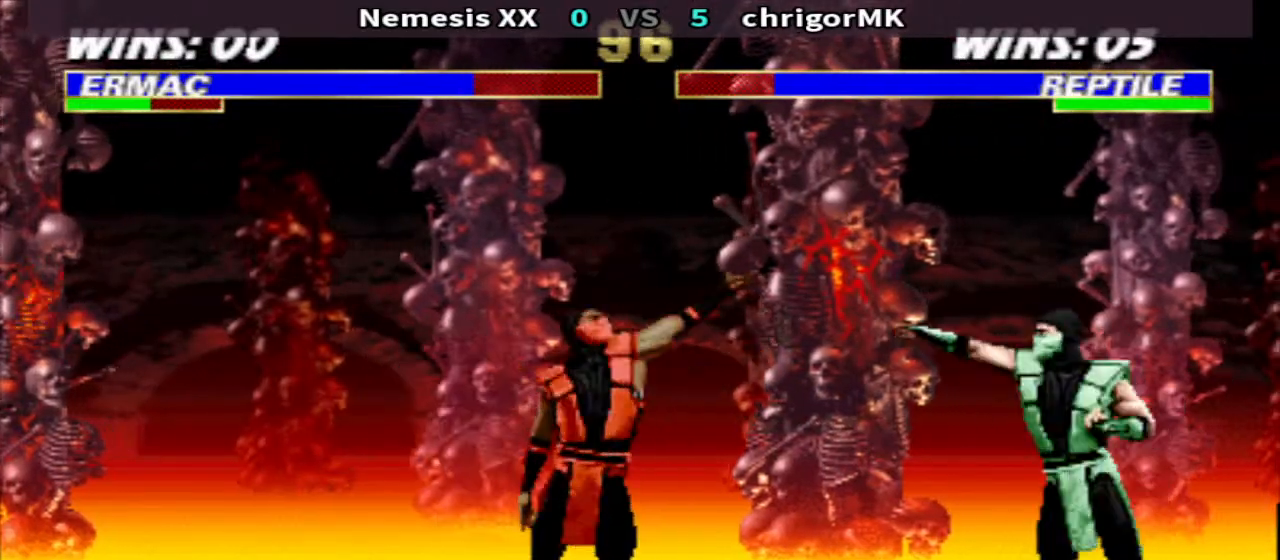
{"buttons": ["TRIANGLE", "DPAD_RIGHT"], "events": [[267, "TRIANGLE", "down"]]}
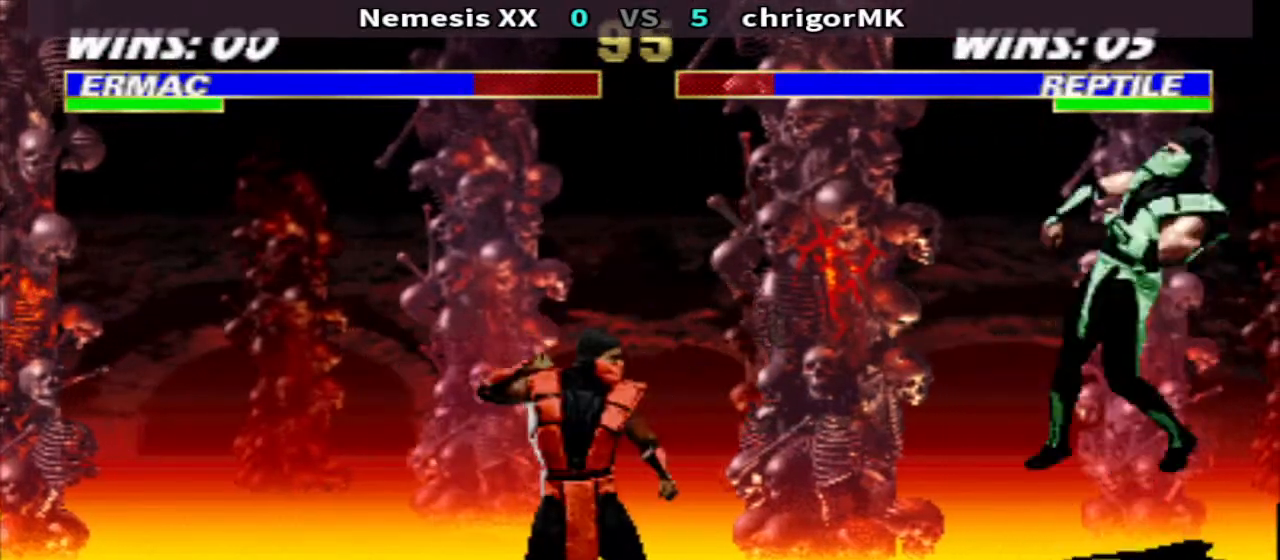
{"buttons": ["TRIANGLE", "DPAD_DOWN", "DPAD_RIGHT"], "events": [[33, "DPAD_DOWN", "down"]]}
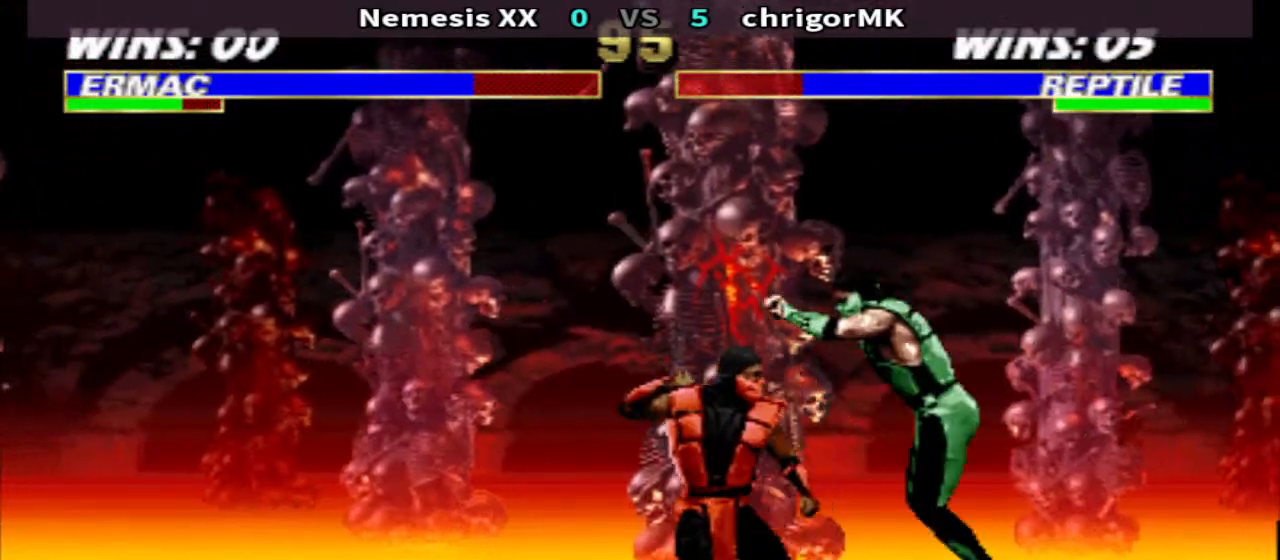
{"buttons": ["TRIANGLE", "DPAD_DOWN", "DPAD_RIGHT"], "events": []}
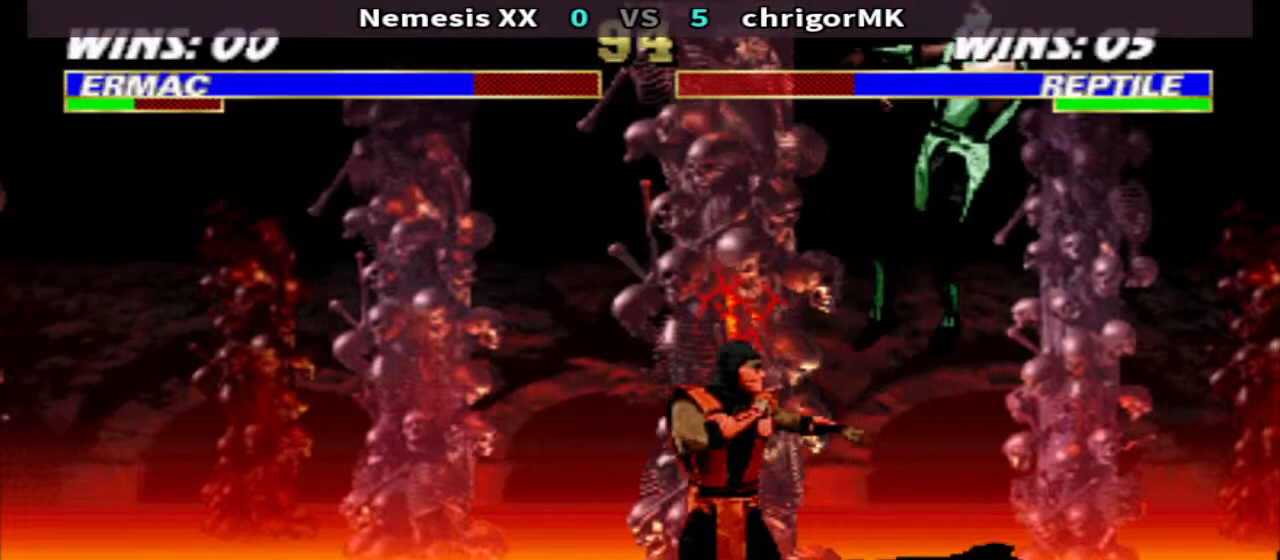
{"buttons": ["TRIANGLE", "DPAD_DOWN", "DPAD_RIGHT"], "events": []}
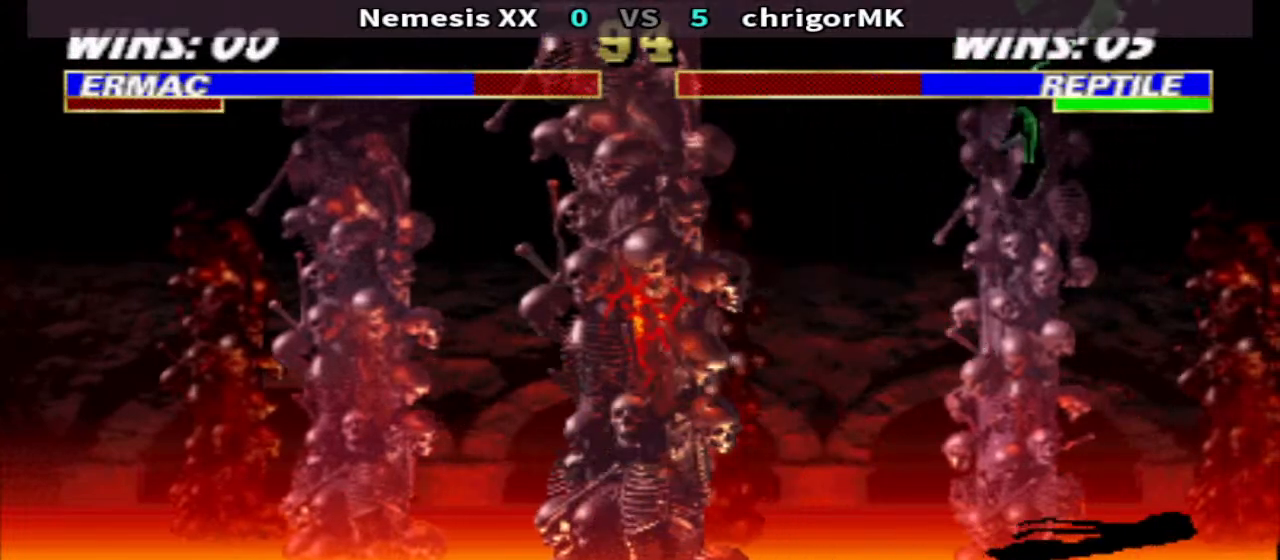
{"buttons": ["TRIANGLE", "DPAD_DOWN", "DPAD_RIGHT"], "events": []}
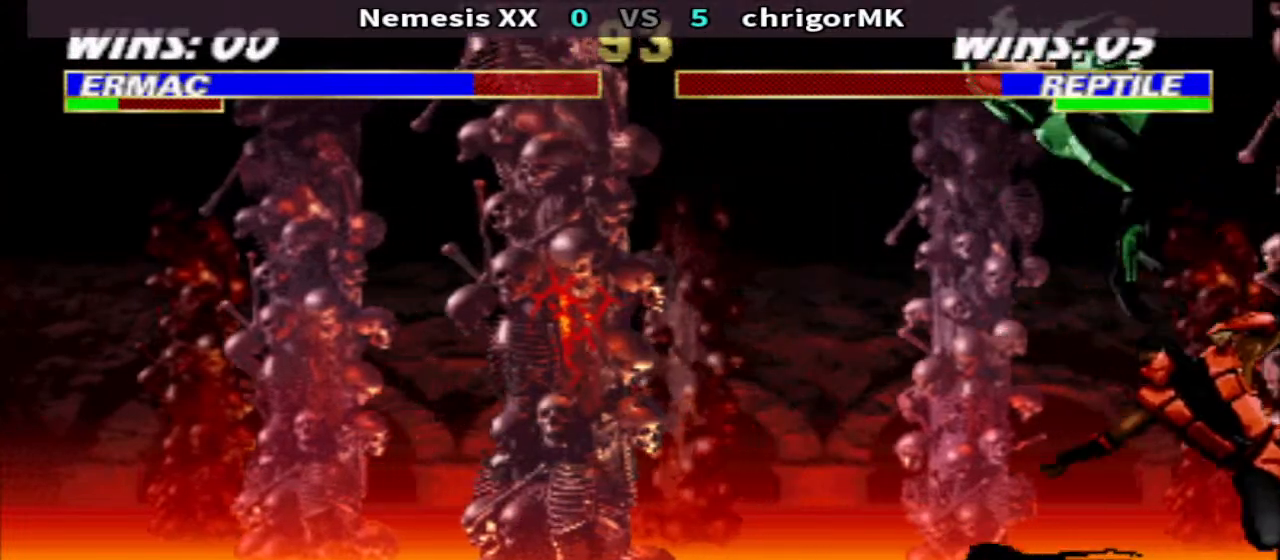
{"buttons": ["TRIANGLE", "DPAD_DOWN", "DPAD_LEFT"], "events": [[300, "DPAD_LEFT", "down"], [300, "DPAD_RIGHT", "up"]]}
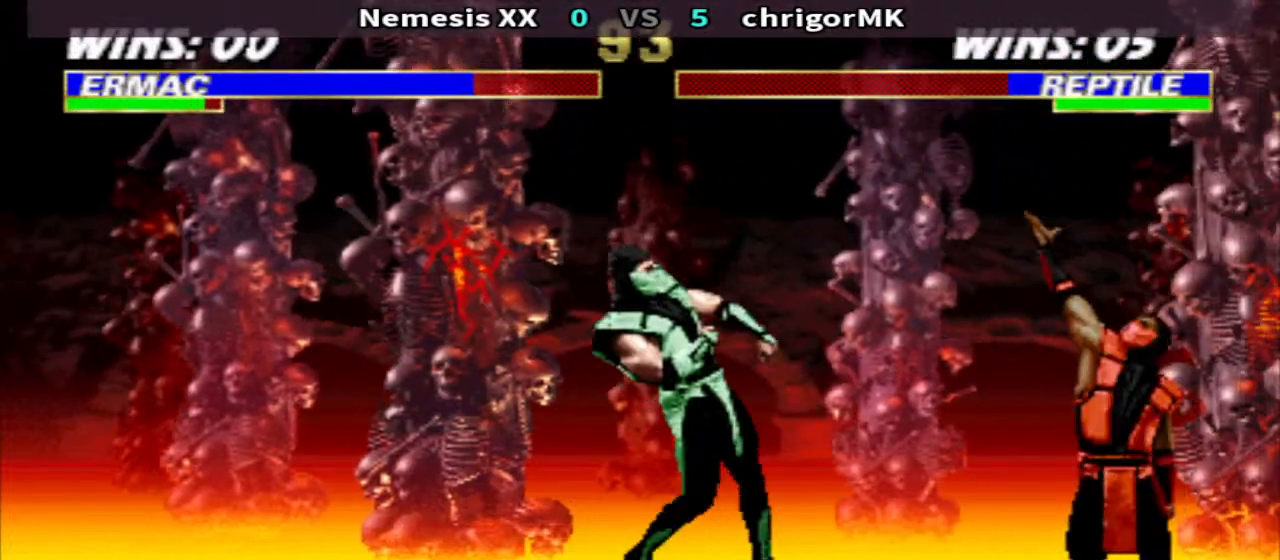
{"buttons": ["TRIANGLE", "DPAD_DOWN", "DPAD_LEFT"], "events": []}
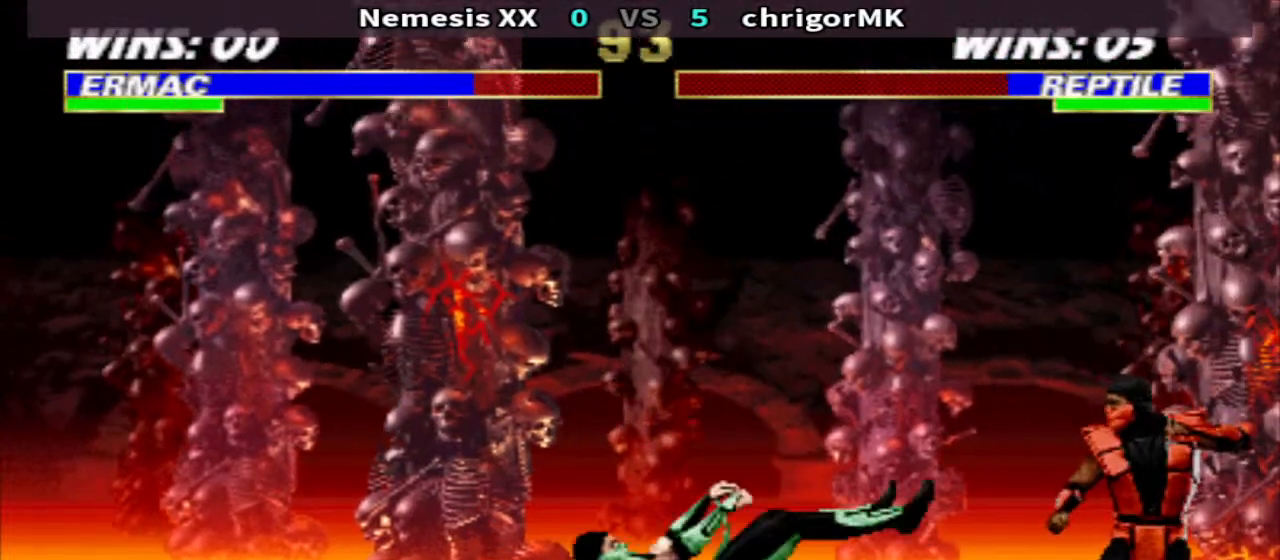
{"buttons": ["TRIANGLE", "DPAD_DOWN", "DPAD_LEFT"], "events": []}
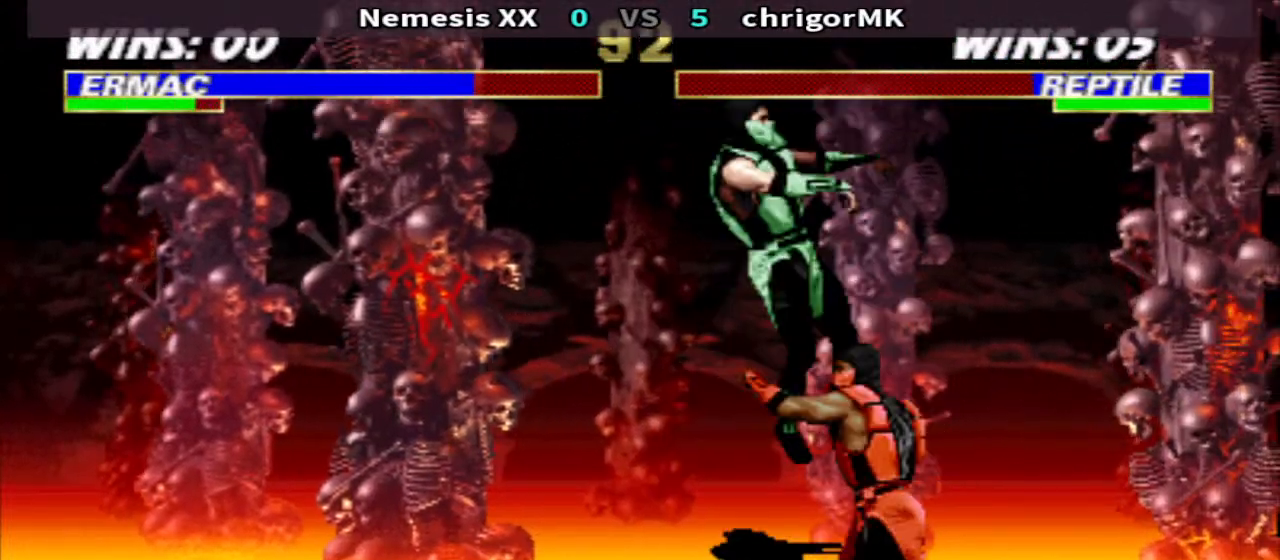
{"buttons": ["TRIANGLE", "DPAD_DOWN", "DPAD_LEFT"], "events": []}
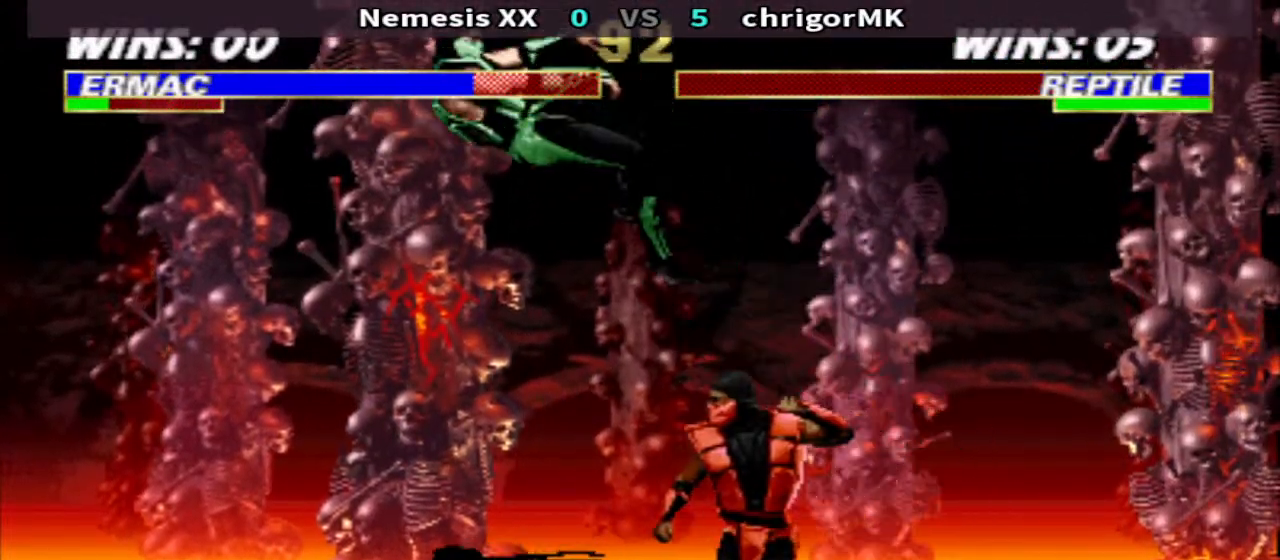
{"buttons": ["TRIANGLE", "DPAD_DOWN", "DPAD_LEFT"], "events": []}
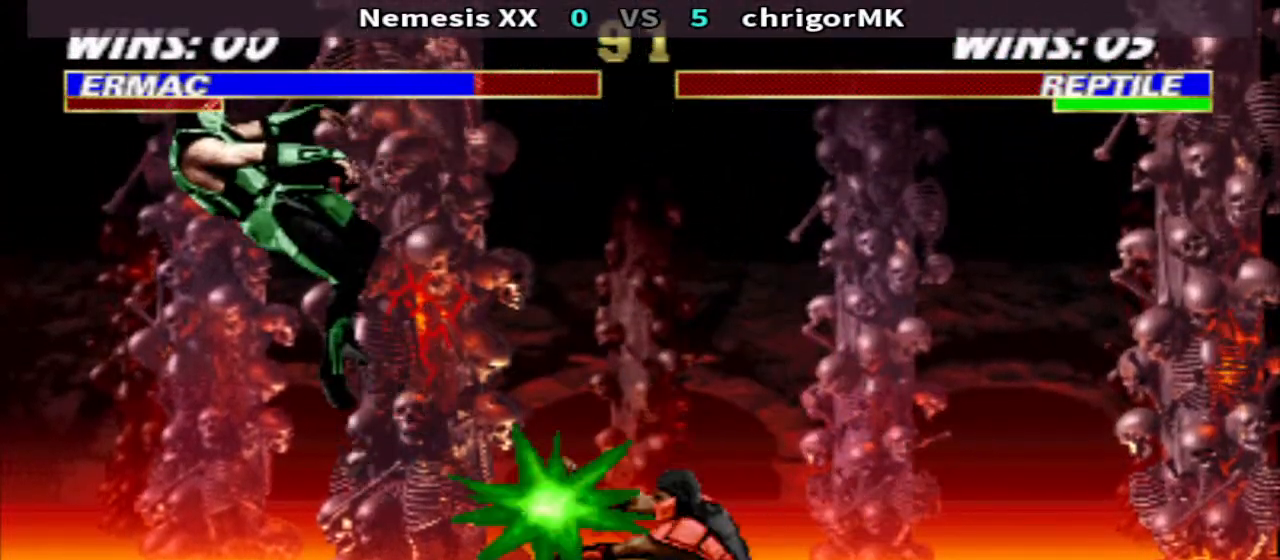
{"buttons": ["TRIANGLE", "DPAD_DOWN", "DPAD_LEFT"], "events": []}
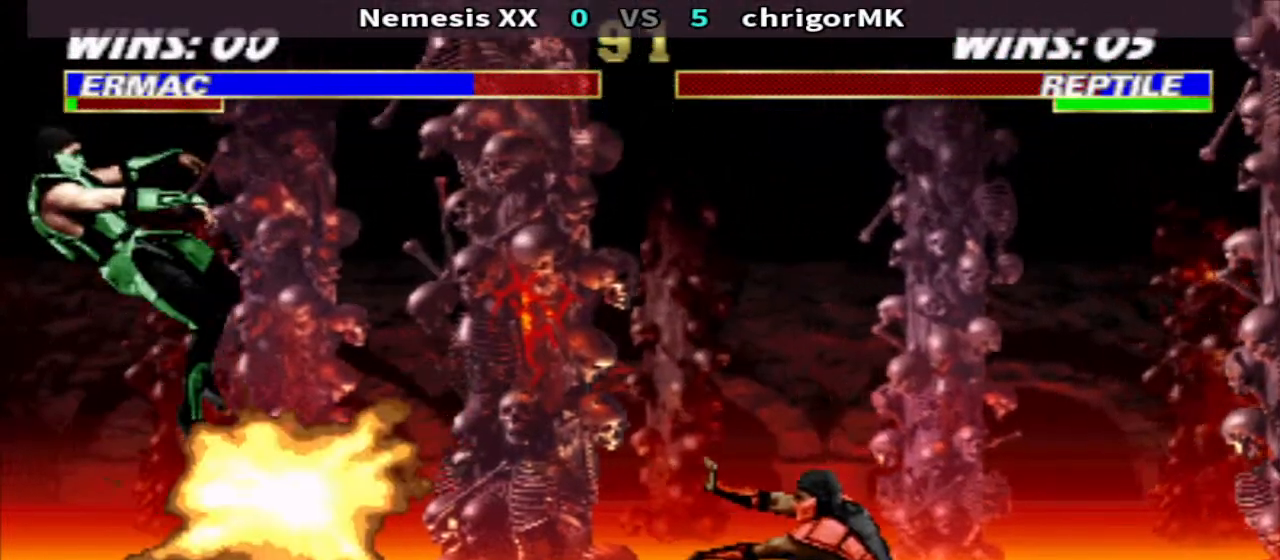
{"buttons": ["DPAD_UP", "DPAD_RIGHT"], "events": [[33, "DPAD_DOWN", "up"], [33, "TRIANGLE", "up"], [67, "DPAD_LEFT", "up"], [333, "DPAD_RIGHT", "down"], [400, "DPAD_UP", "down"]]}
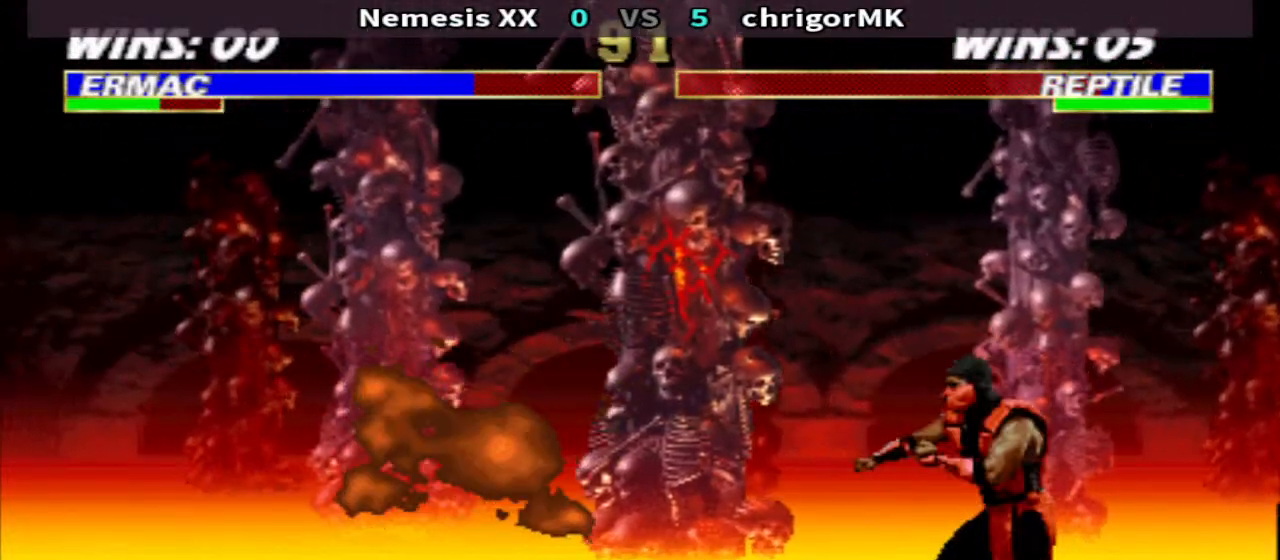
{"buttons": [], "events": [[100, "DPAD_RIGHT", "up"], [100, "DPAD_UP", "up"]]}
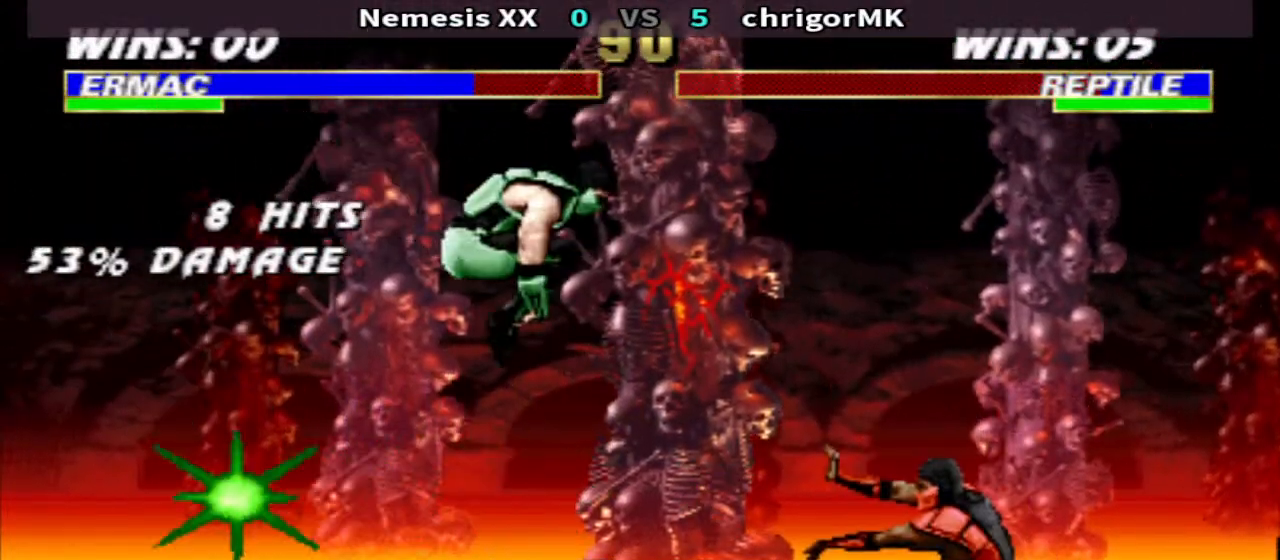
{"buttons": ["DPAD_DOWN", "DPAD_RIGHT"], "events": [[33, "R1", "down"], [100, "DPAD_RIGHT", "down"], [300, "SQUARE", "down"], [367, "R1", "up"], [367, "SQUARE", "up"], [433, "SQUARE", "down"], [467, "DPAD_DOWN", "down"], [500, "SQUARE", "up"]]}
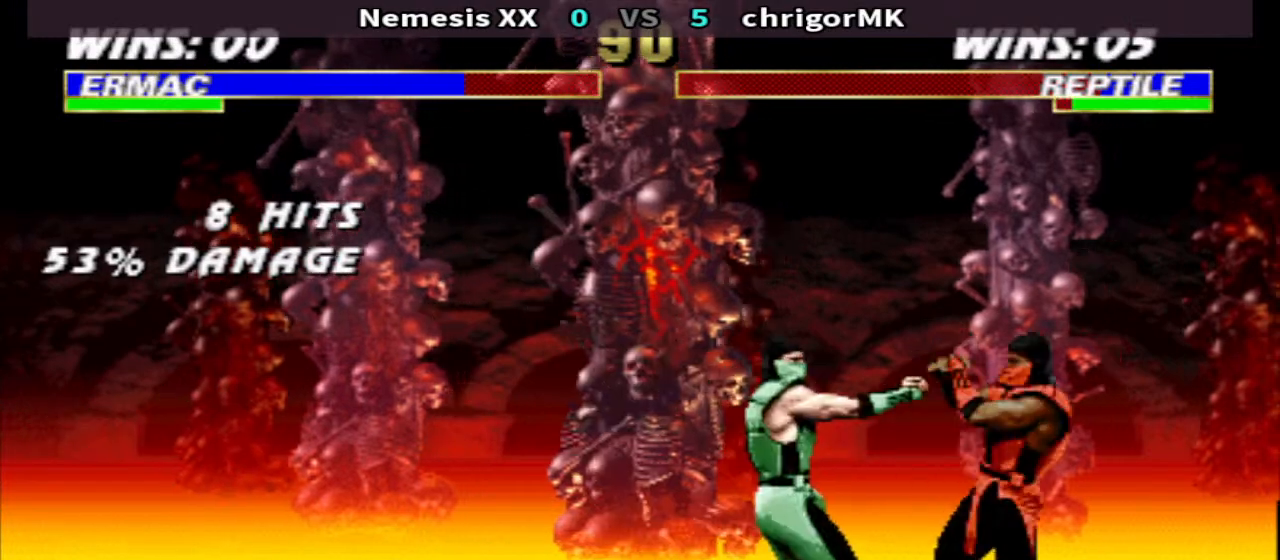
{"buttons": [], "events": [[100, "CROSS", "down"], [167, "CROSS", "up"], [467, "DPAD_RIGHT", "up"], [500, "DPAD_DOWN", "up"]]}
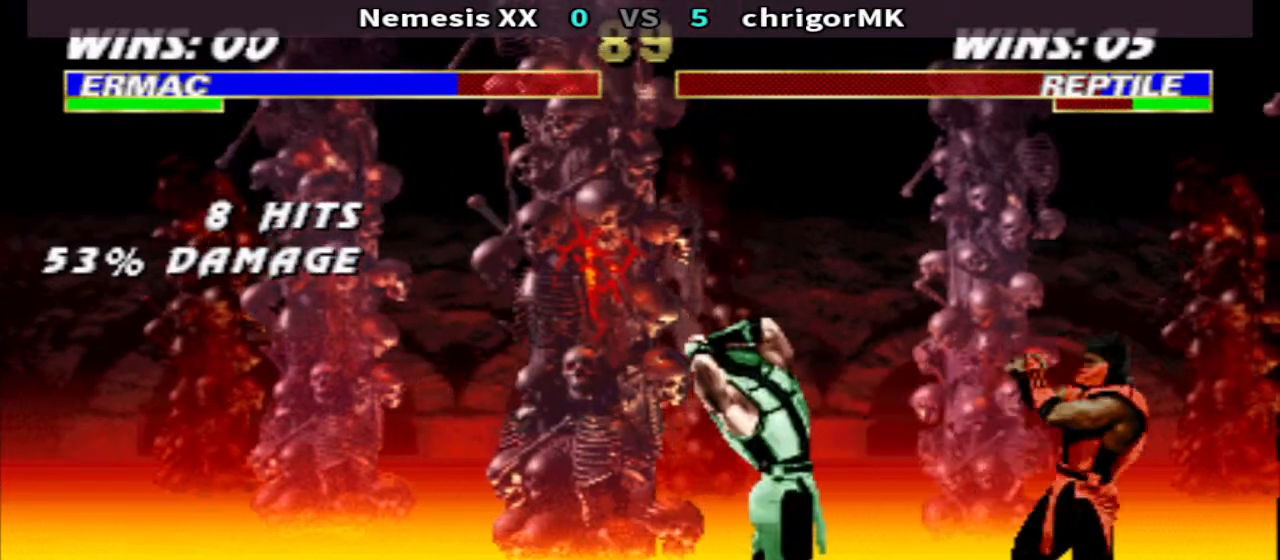
{"buttons": ["TRIANGLE", "DPAD_DOWN", "DPAD_LEFT"], "events": [[67, "TRIANGLE", "down"], [367, "DPAD_DOWN", "down"], [367, "DPAD_LEFT", "down"]]}
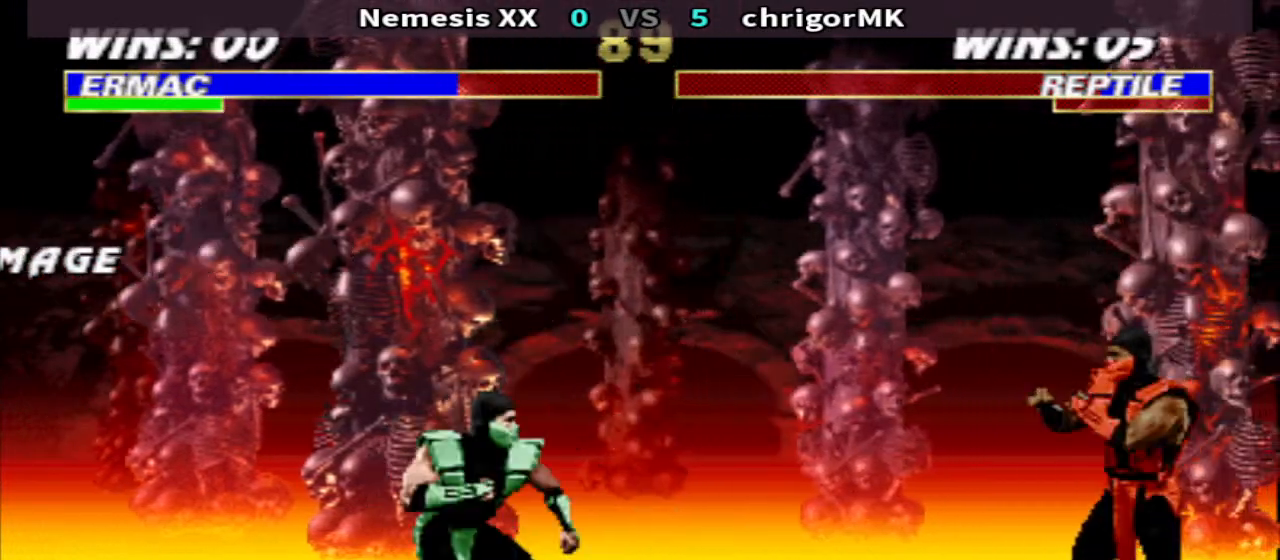
{"buttons": ["DPAD_LEFT"], "events": [[333, "DPAD_DOWN", "up"], [333, "TRIANGLE", "up"]]}
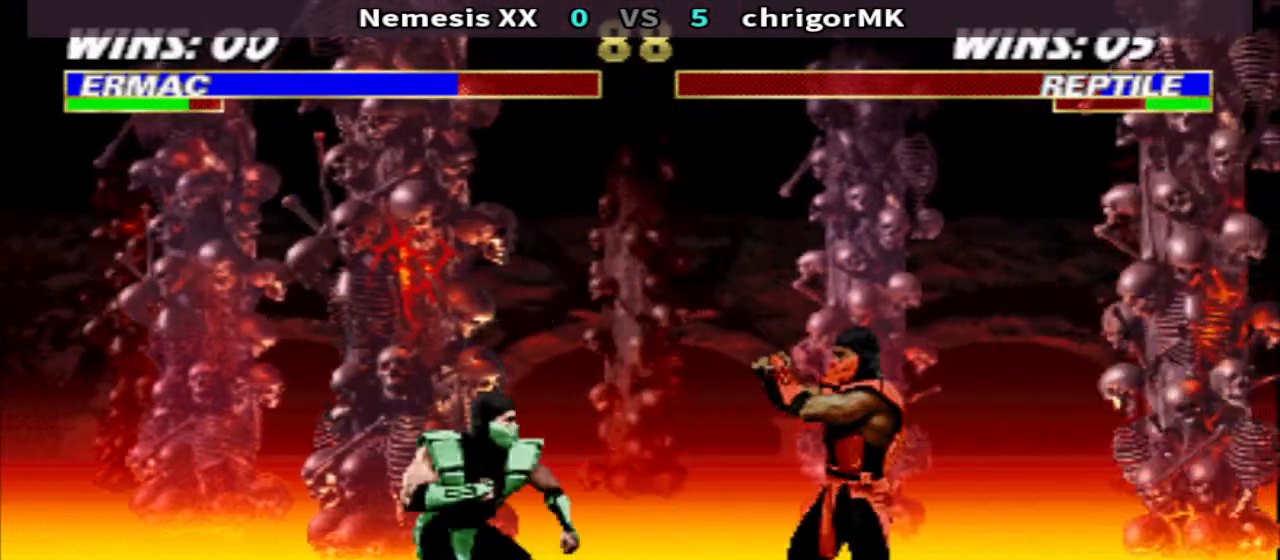
{"buttons": ["TRIANGLE", "DPAD_DOWN", "DPAD_LEFT"], "events": [[100, "TRIANGLE", "down"], [367, "DPAD_DOWN", "down"]]}
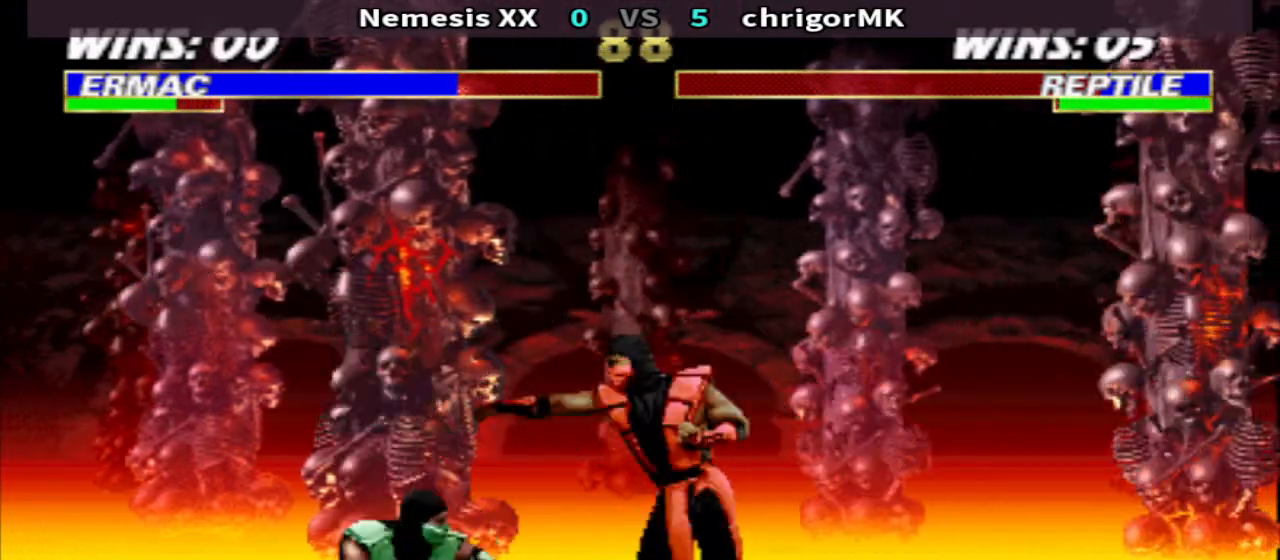
{"buttons": ["DPAD_LEFT"], "events": [[433, "DPAD_DOWN", "up"], [433, "TRIANGLE", "up"]]}
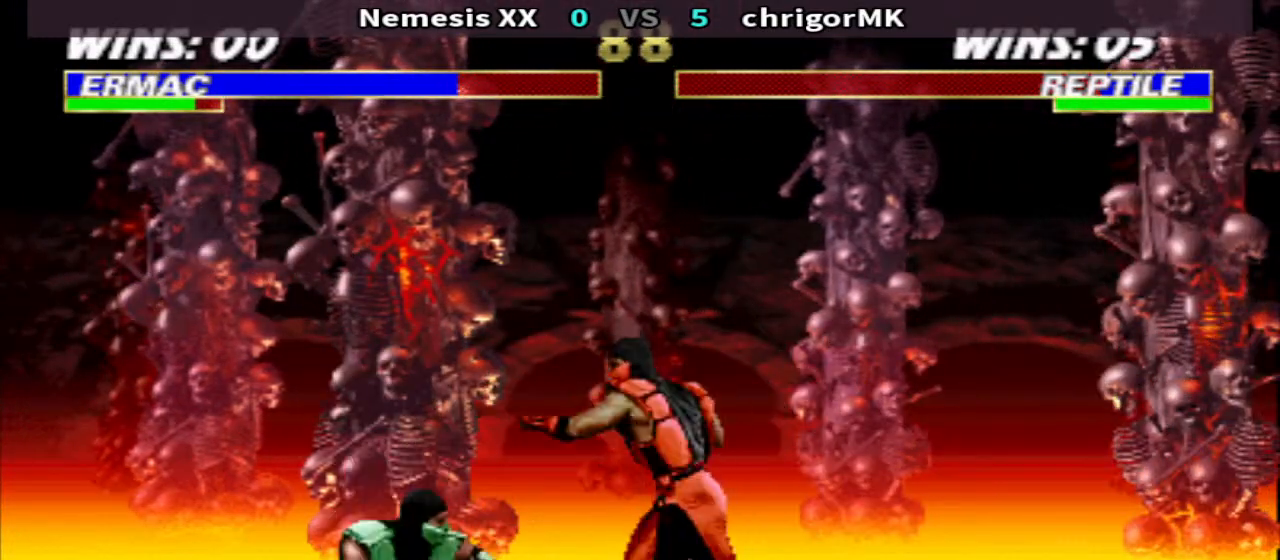
{"buttons": ["TRIANGLE", "DPAD_LEFT"], "events": [[367, "TRIANGLE", "down"]]}
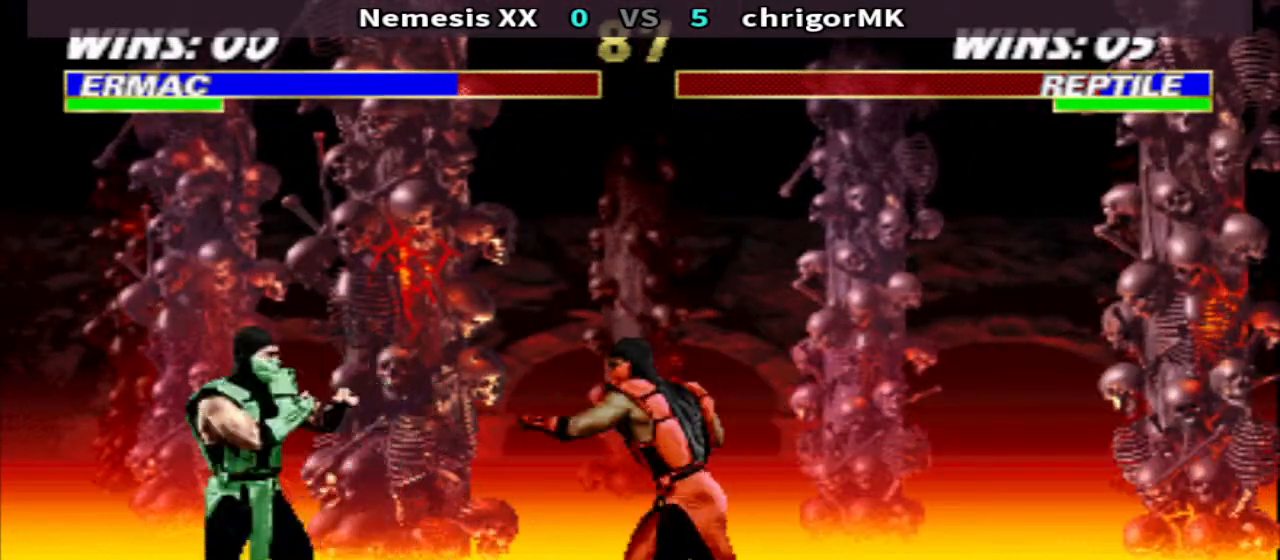
{"buttons": ["TRIANGLE", "R1", "DPAD_RIGHT"], "events": [[67, "DPAD_LEFT", "up"], [67, "TRIANGLE", "up"], [167, "DPAD_RIGHT", "down"], [233, "R1", "down"], [333, "CROSS", "down"], [400, "TRIANGLE", "down"], [467, "CROSS", "up"]]}
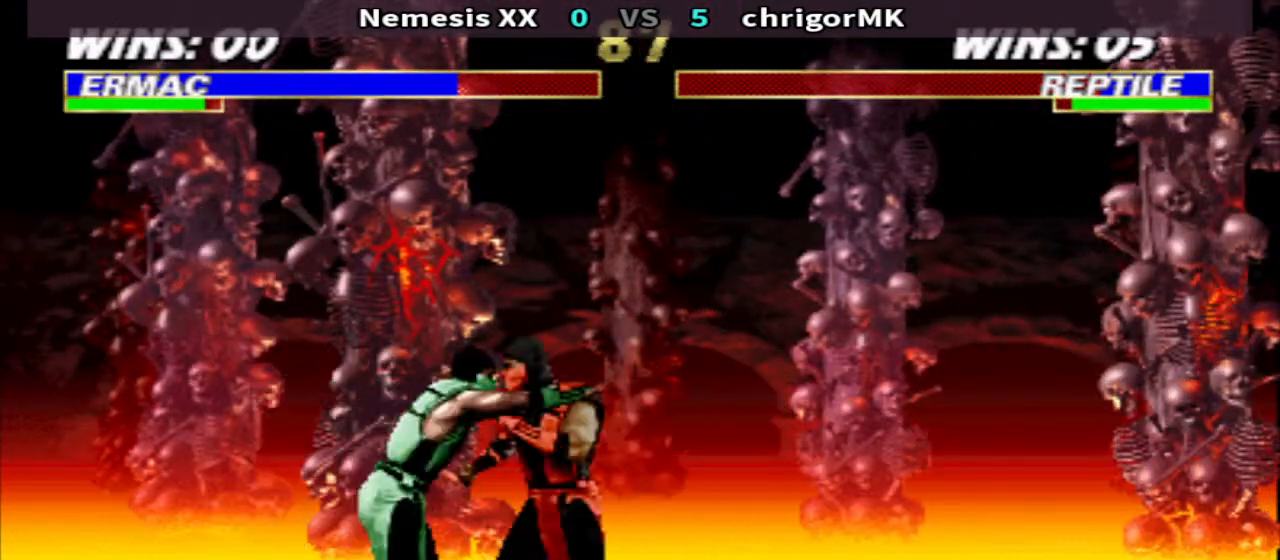
{"buttons": [], "events": [[33, "DPAD_LEFT", "down"], [33, "DPAD_RIGHT", "up"], [200, "DPAD_LEFT", "up"], [400, "TRIANGLE", "up"], [467, "R1", "up"]]}
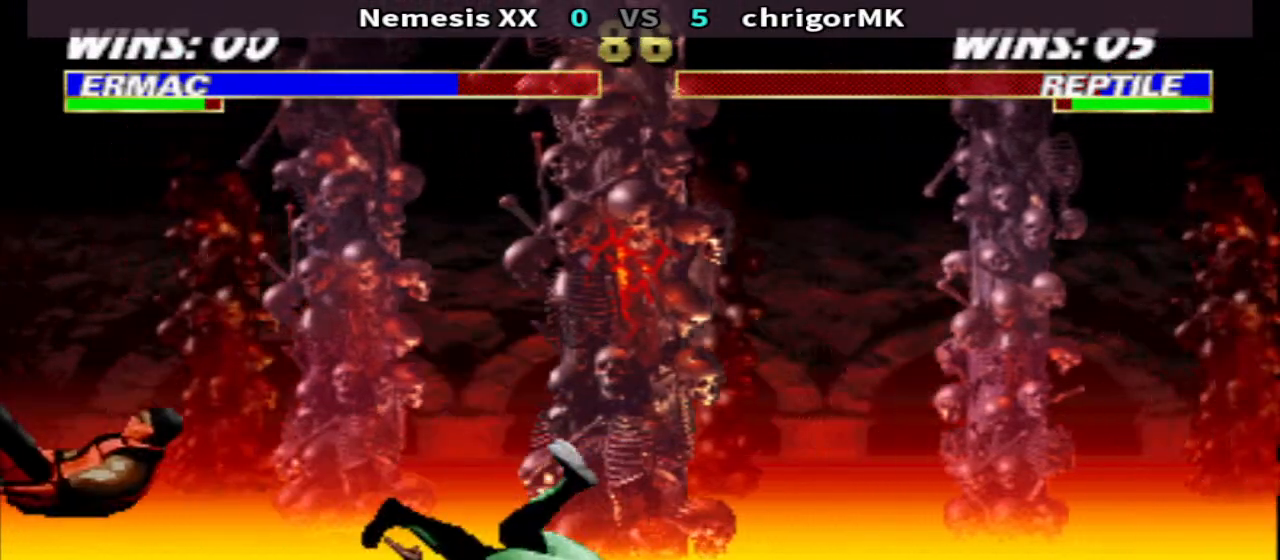
{"buttons": ["R1", "DPAD_LEFT"], "events": [[400, "DPAD_LEFT", "down"], [400, "R1", "down"]]}
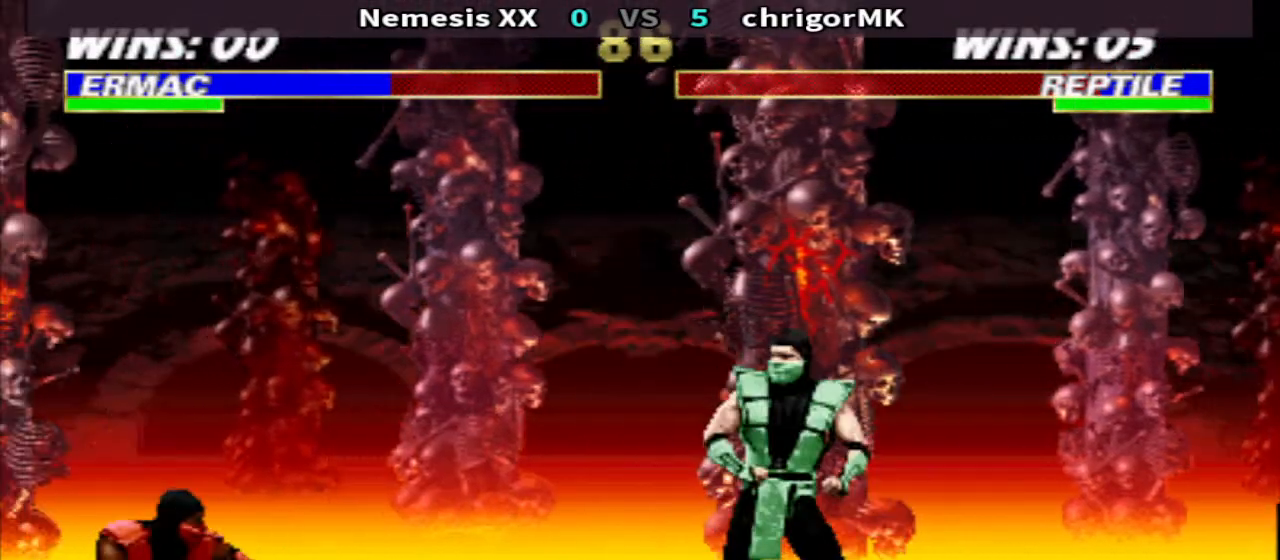
{"buttons": ["TRIANGLE", "R1", "DPAD_DOWN", "DPAD_RIGHT"], "events": [[133, "TRIANGLE", "down"], [300, "DPAD_DOWN", "down"], [300, "DPAD_LEFT", "up"], [300, "DPAD_RIGHT", "down"]]}